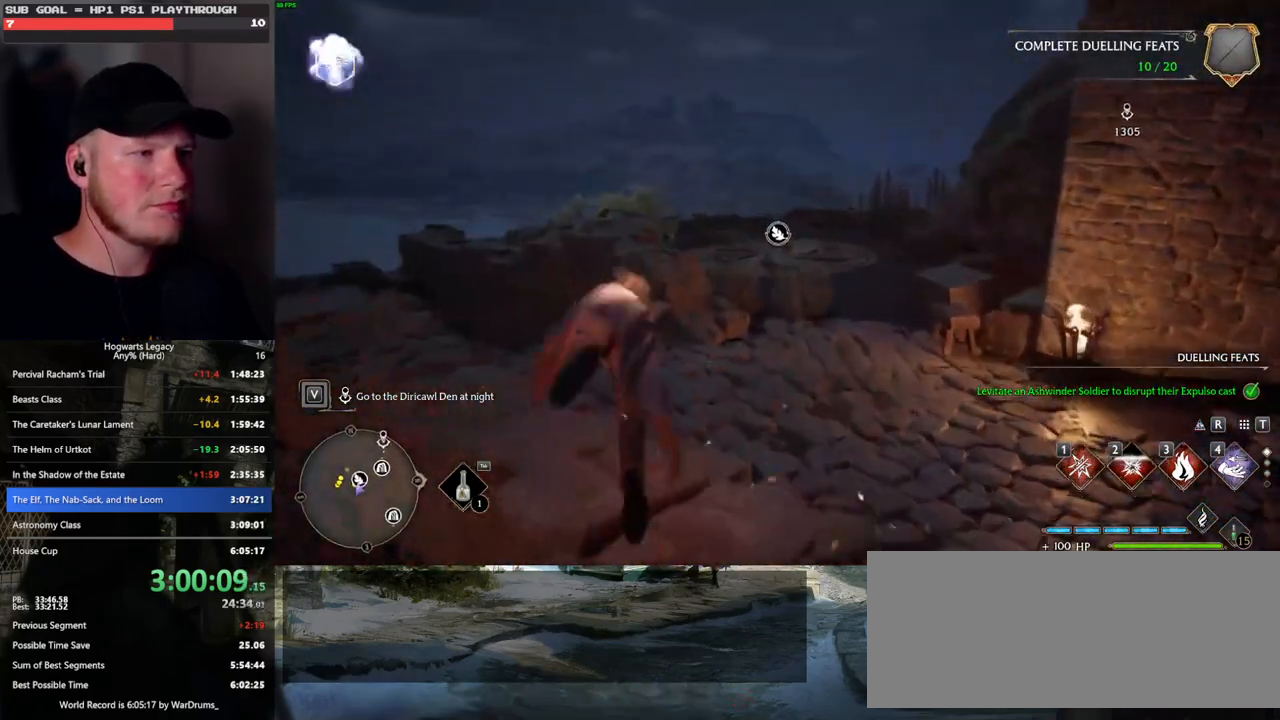
Gameplay with keyboard and mouse; each line is a JSON object with the keys and mouse buttons held at the frame after it. "events" lists presses ("down") and releases ("up") of ".", "/", "0", "1", "2", "3", "4", "5", "6", "7", "8", "9", "a", "alt_l", "alt_r", "b", "backslash", "backspace", "c", "caps_lock", "comma", "ctrl_l", "ctrl_r", "d", "e", "equals", "escape", "f", "f1", "f10", "f11", "f12", "f2", "f3", "f4", "f5", "f6", "f7", "f8", "f9", "g", "h", "i", "j", "k", "l", "lbracket", "m", "minus", "n", "o", "p", "q", "quote", "r", "rbracket", "return", "s", "semicolon", "shift_l", "shift_r", "space", "super", "t", "tab", "tilde", "u", "v", "w", "x", "y", "z", "mouse_left", "mouse_wheel", "mouse_right", "mouse_mb4" and "mouse_mb5" between this image and that frame as [ms after this image, input, new state], when the widget could be followed in between. "mouse_left", "mouse_wheel", "mouse_right", "mouse_mb4", "mouse_mb5" = the "left", "wheel", "right", "mb4", "mb5" buttons of the "mouse" list. No other keys are recorded. "wheel" means that the mouse wheel is clicked or scrolled. Mouse movement is not recorded.
{"keys": [], "mouse": [], "events": [[50, "shift_l", "up"], [100, "space", "up"], [417, "w", "up"]]}
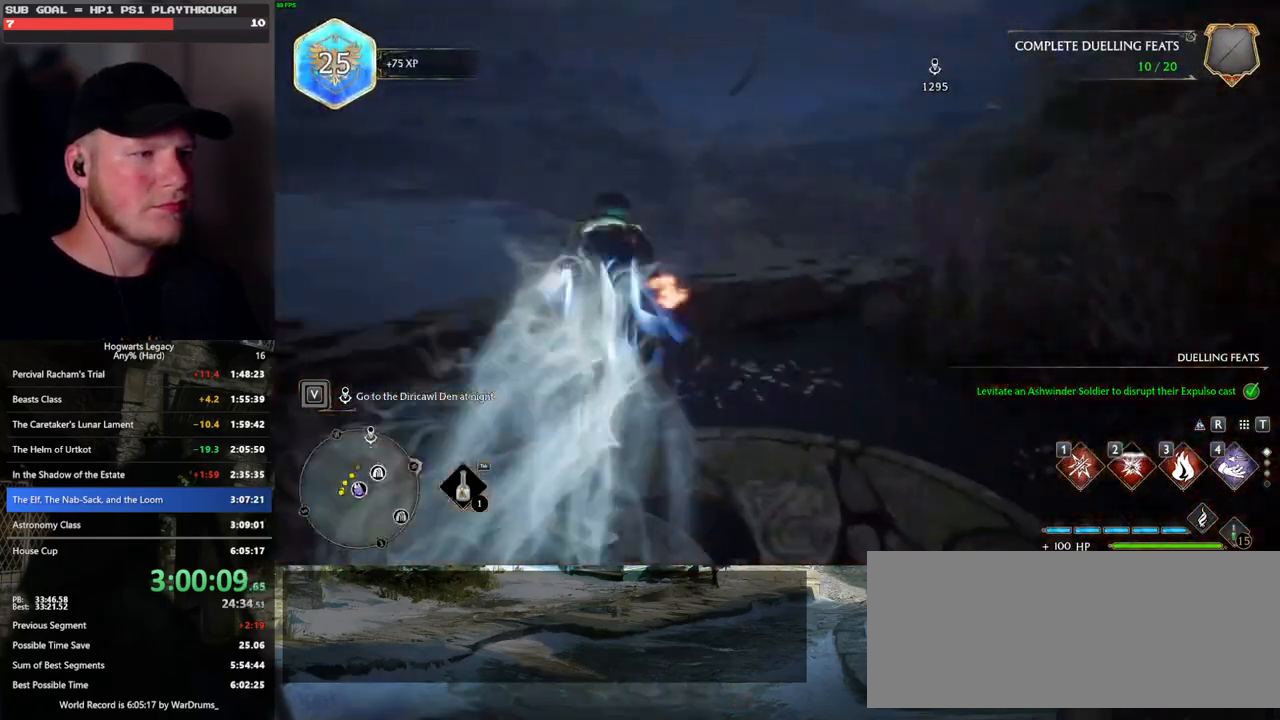
{"keys": ["d", "w"], "mouse": [], "events": [[83, "f", "down"], [200, "f", "up"], [333, "w", "down"], [367, "d", "down"]]}
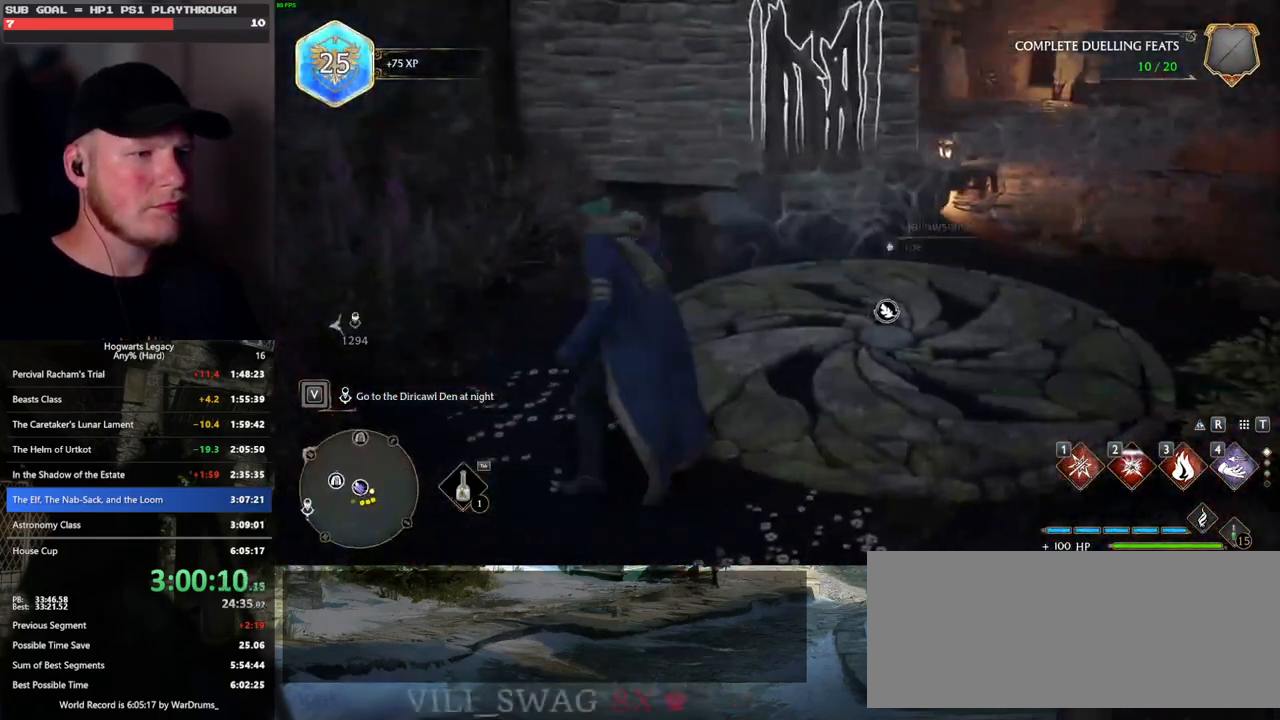
{"keys": [], "mouse": [], "events": [[250, "d", "up"], [333, "w", "up"], [350, "f", "down"], [450, "f", "up"]]}
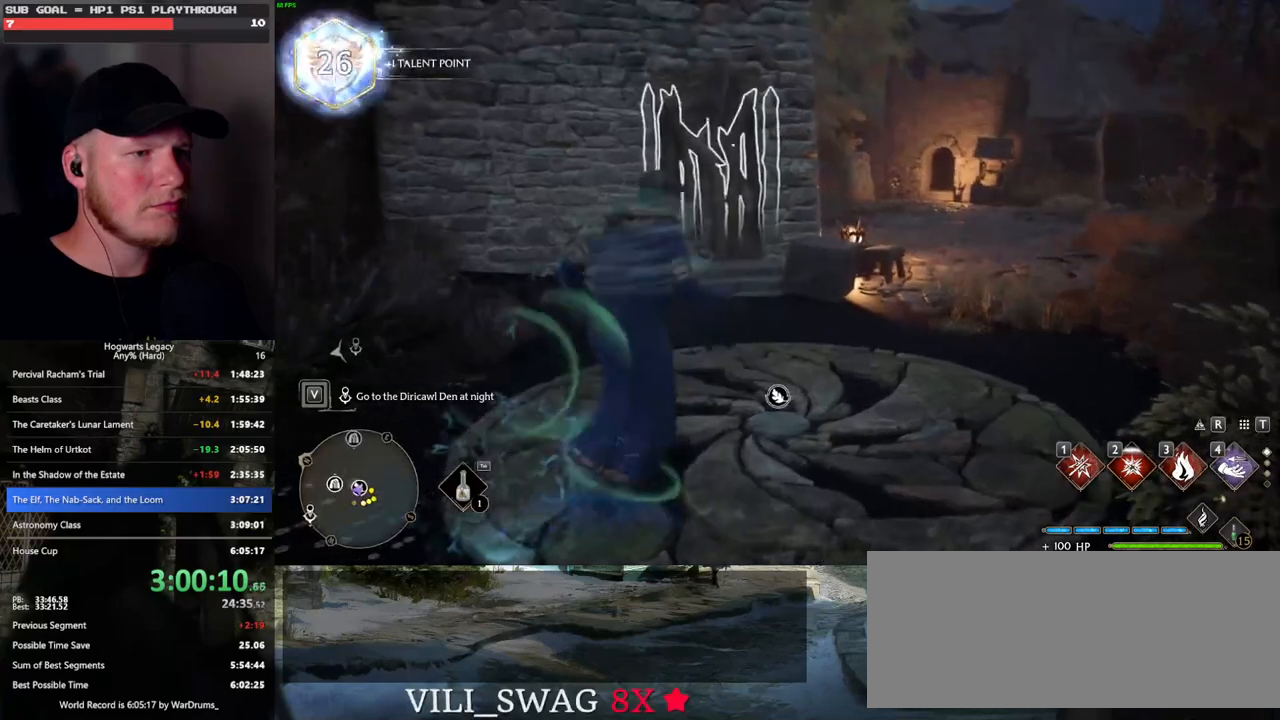
{"keys": [], "mouse": [], "events": [[33, "f", "down"], [117, "f", "up"]]}
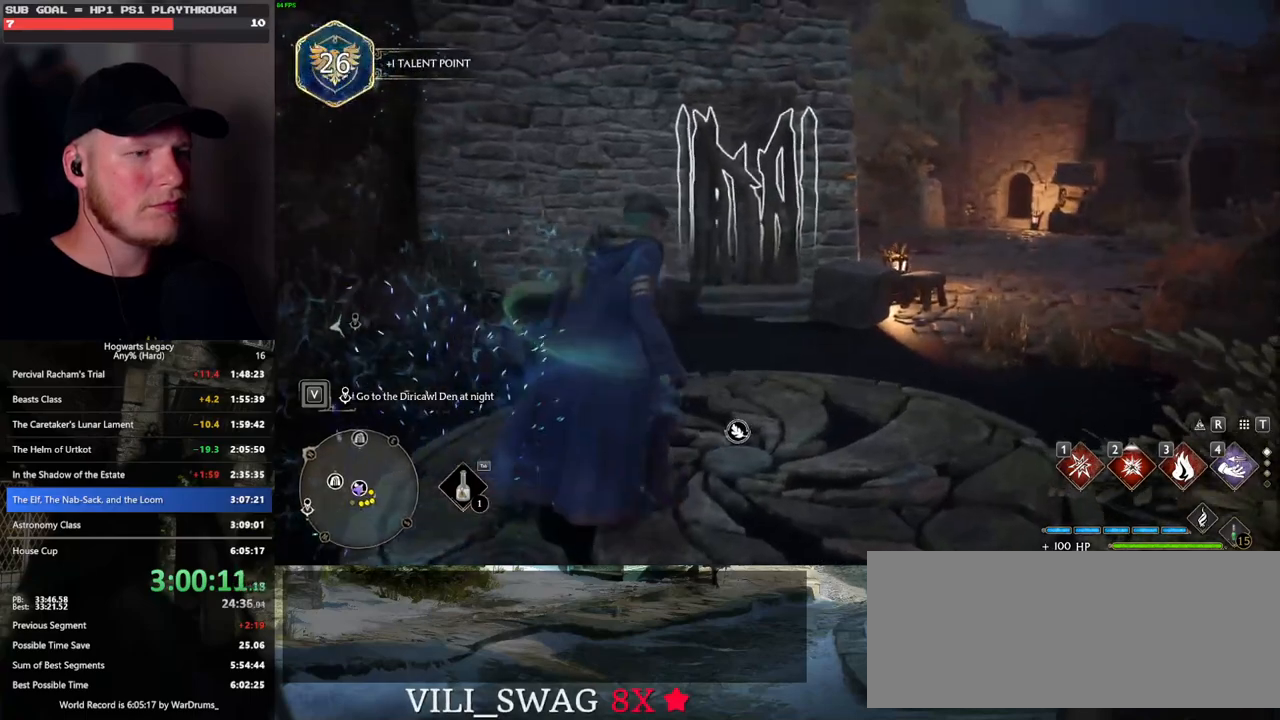
{"keys": [], "mouse": [], "events": []}
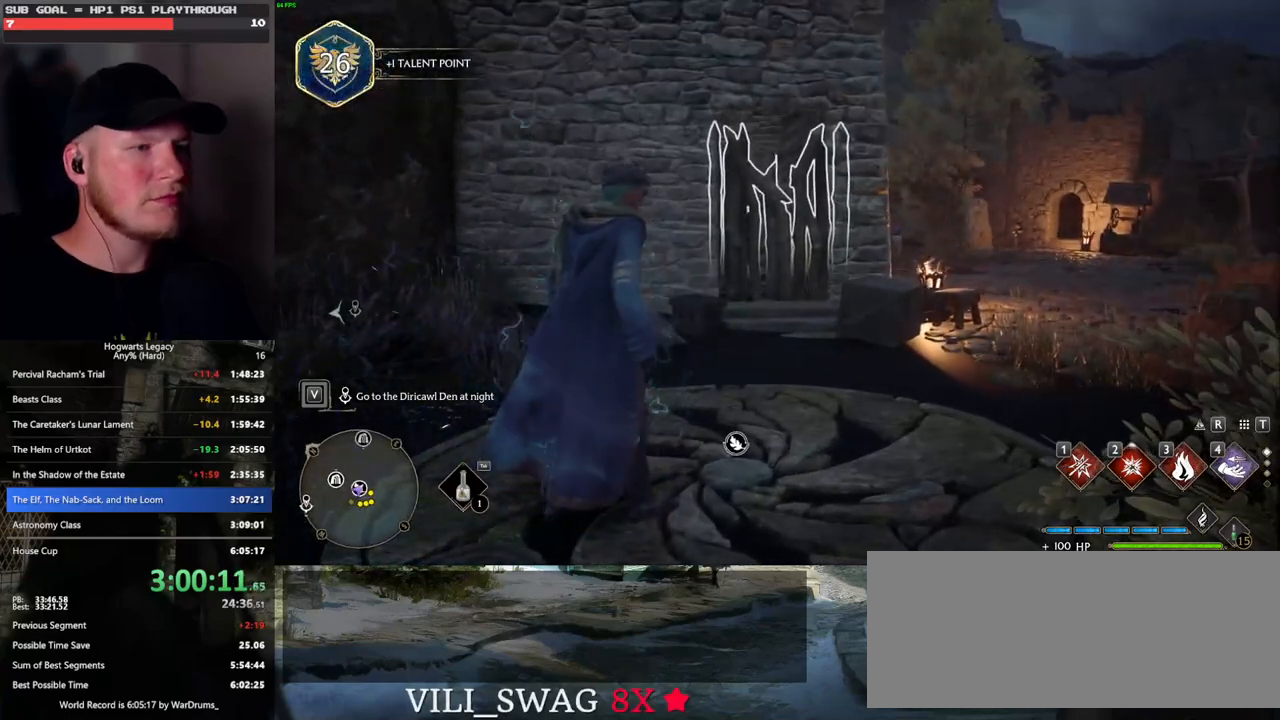
{"keys": [], "mouse": [], "events": []}
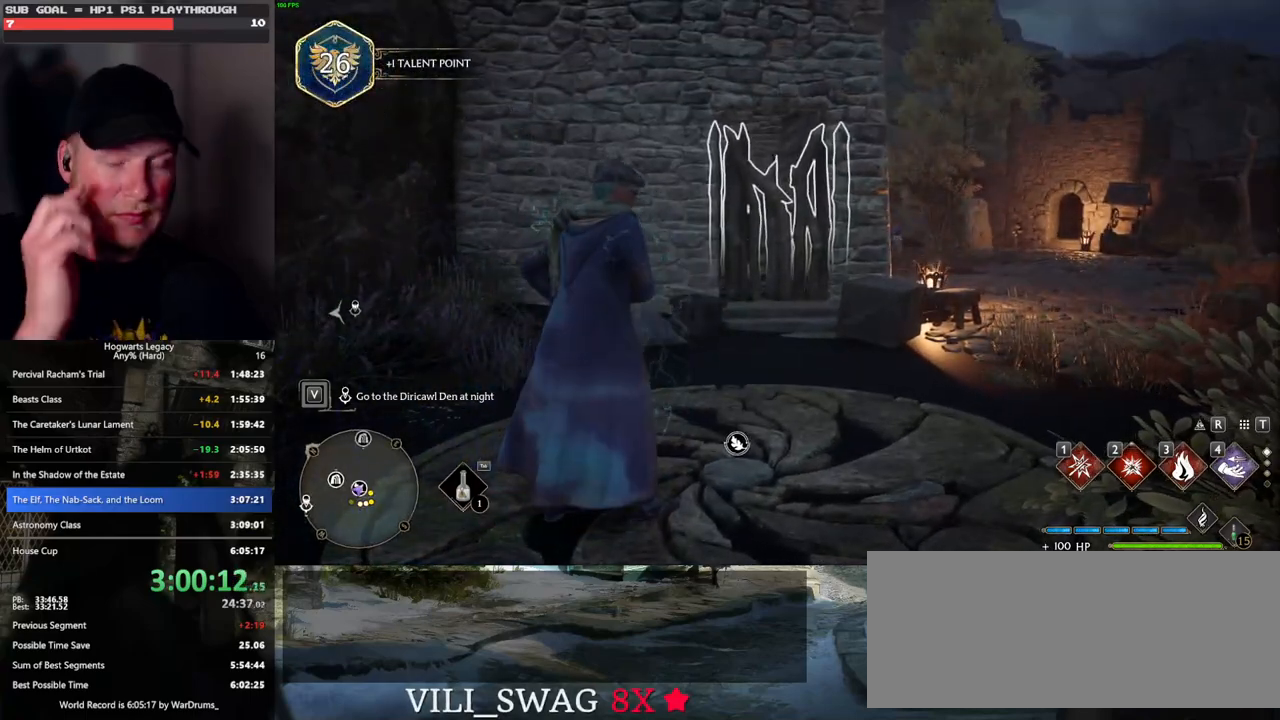
{"keys": [], "mouse": [], "events": []}
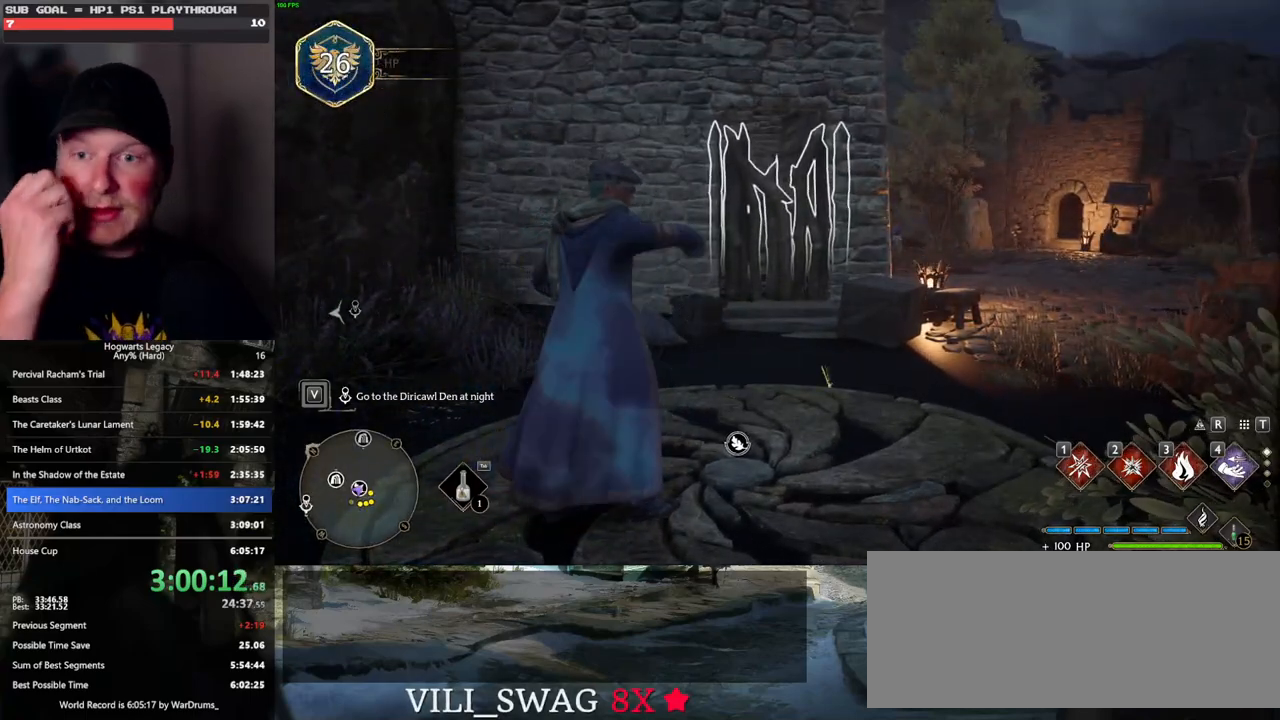
{"keys": ["w"], "mouse": [], "events": [[83, "w", "down"]]}
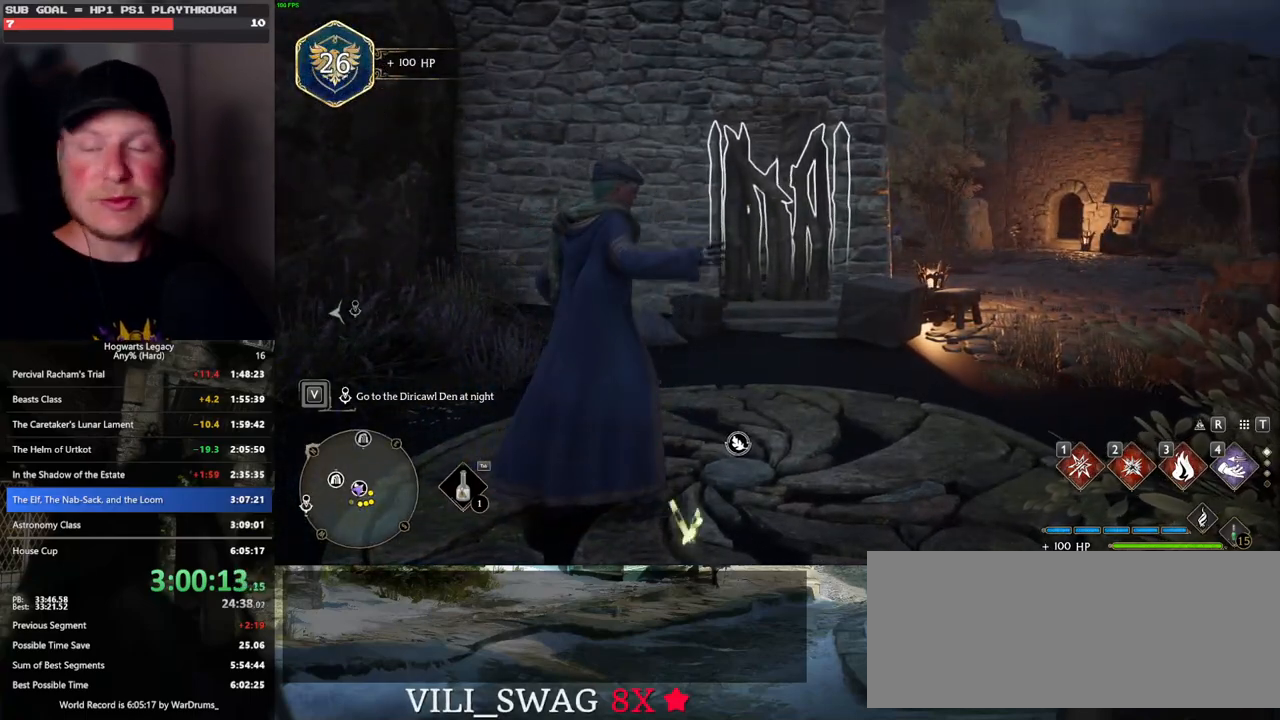
{"keys": ["w"], "mouse": [], "events": []}
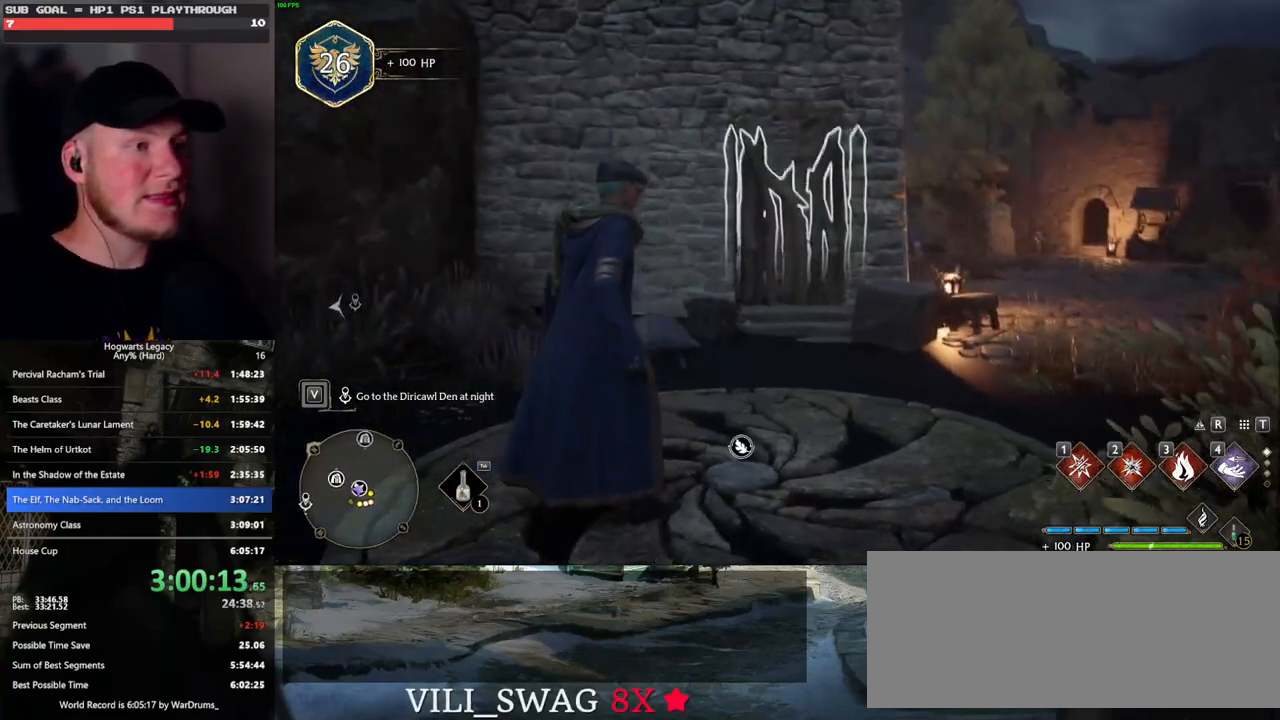
{"keys": ["w"], "mouse": [], "events": [[400, "2", "down"], [450, "2", "up"]]}
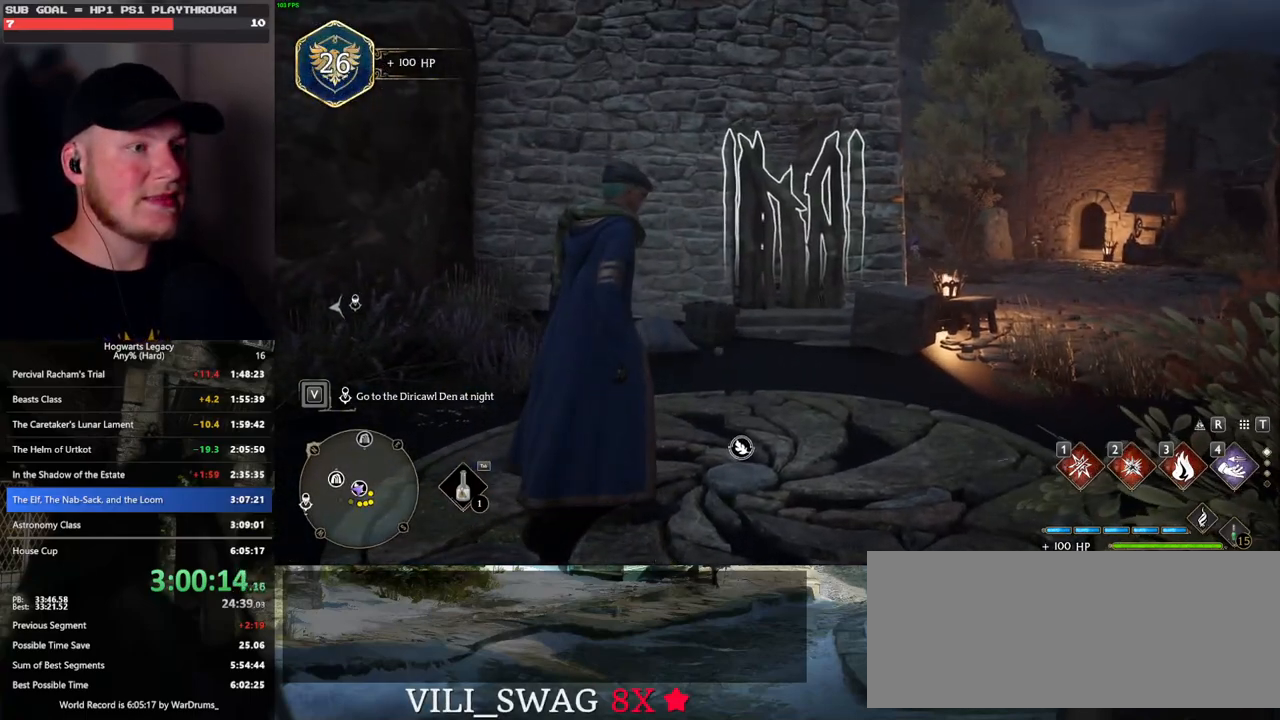
{"keys": ["w"], "mouse": [], "events": [[83, "2", "down"], [117, "2", "up"], [250, "2", "down"], [300, "2", "up"], [417, "2", "down"], [467, "2", "up"]]}
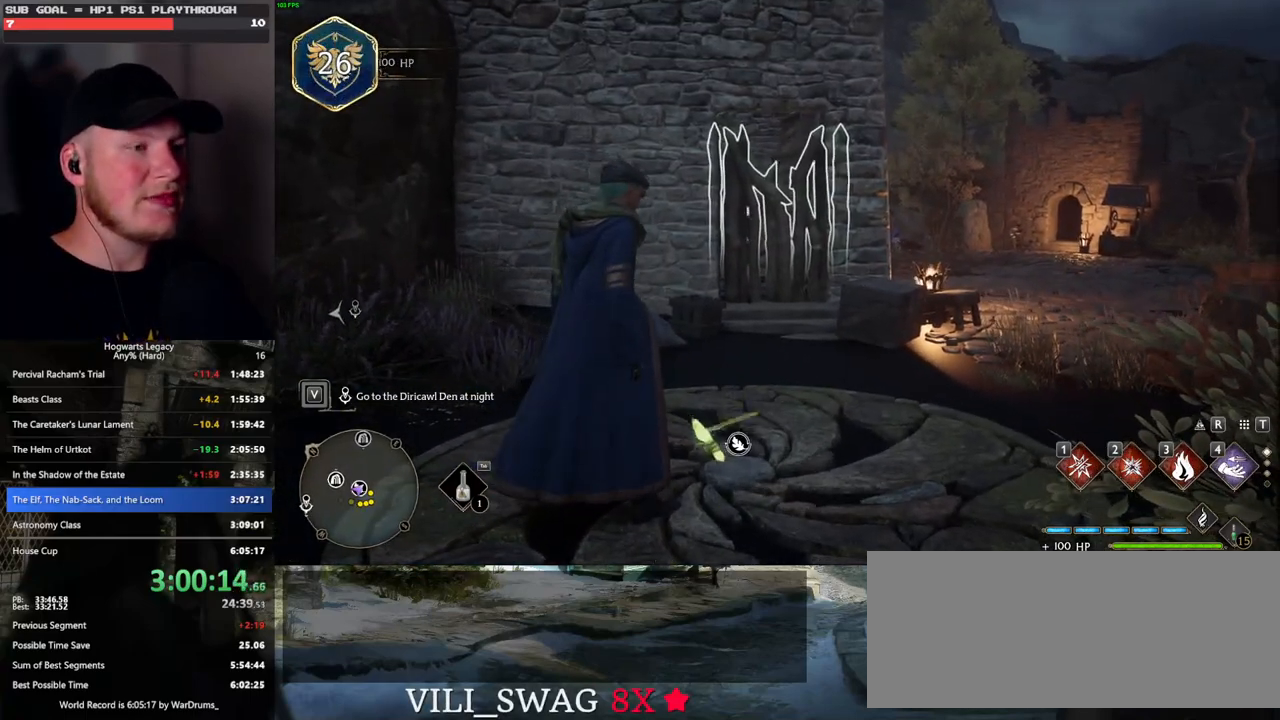
{"keys": ["w"], "mouse": [], "events": [[83, "2", "down"], [133, "2", "up"], [250, "2", "down"], [300, "2", "up"], [417, "2", "down"], [467, "2", "up"]]}
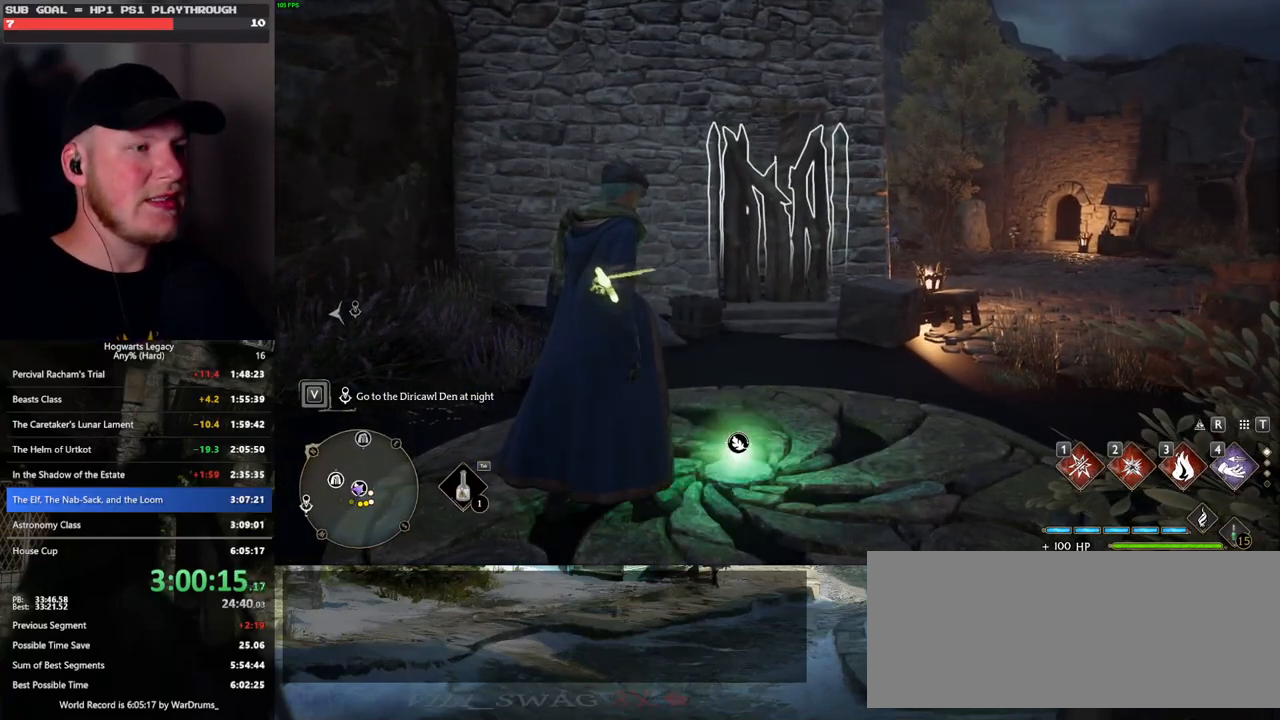
{"keys": ["w"], "mouse": [], "events": [[83, "2", "down"], [117, "2", "up"], [250, "2", "down"], [283, "2", "up"], [400, "2", "down"], [450, "2", "up"]]}
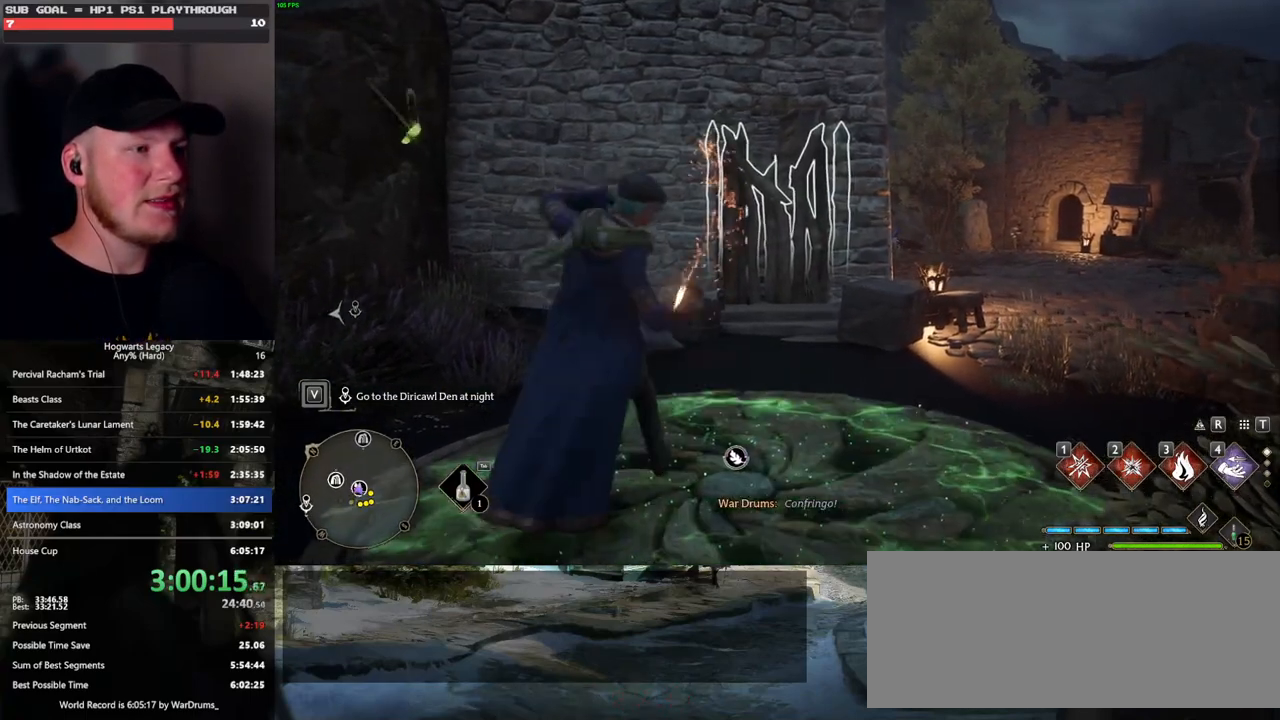
{"keys": ["w"], "mouse": [], "events": [[200, "space", "down"], [367, "space", "up"]]}
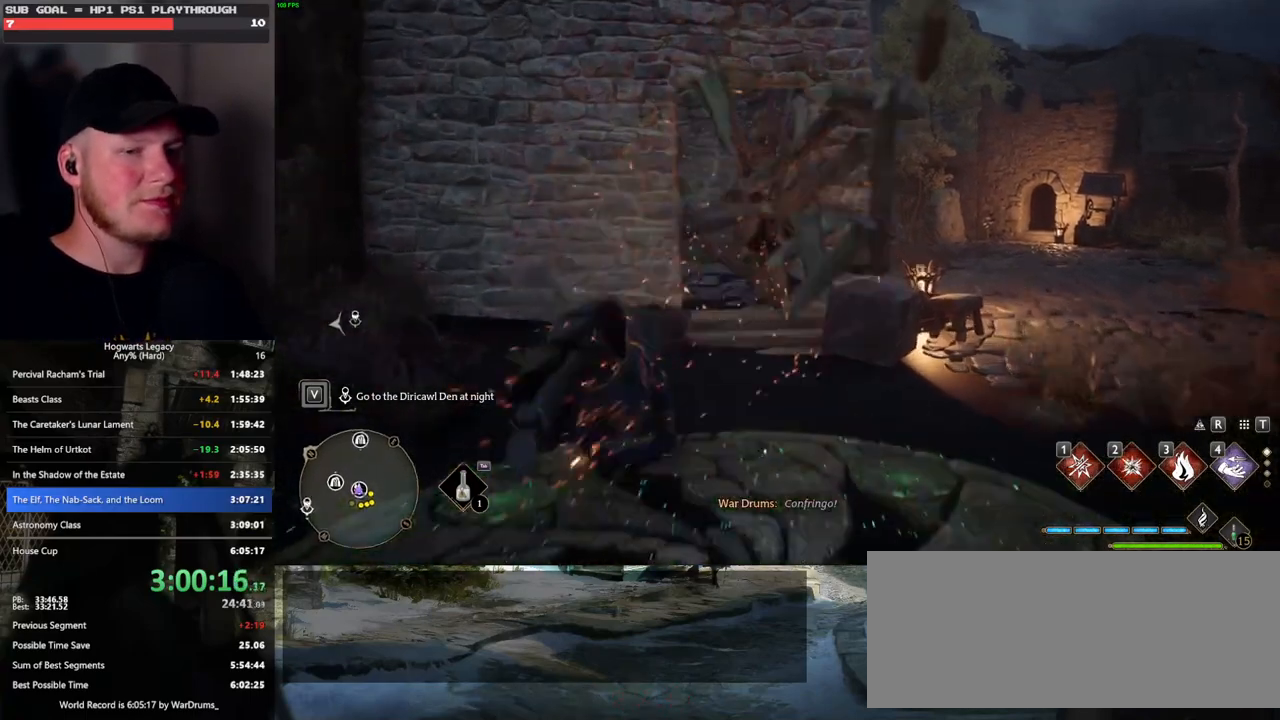
{"keys": ["d", "w"], "mouse": [], "events": [[17, "shift_l", "down"], [133, "shift_l", "up"], [433, "d", "down"]]}
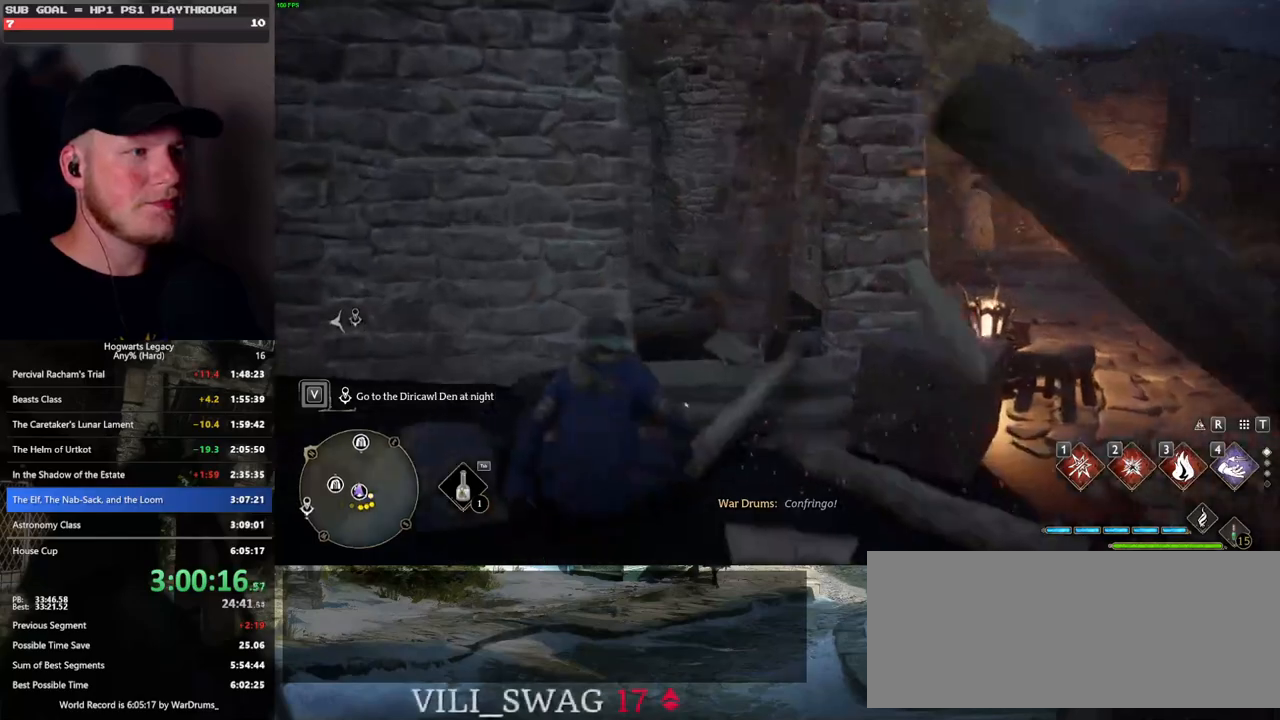
{"keys": ["w"], "mouse": [], "events": [[67, "d", "up"]]}
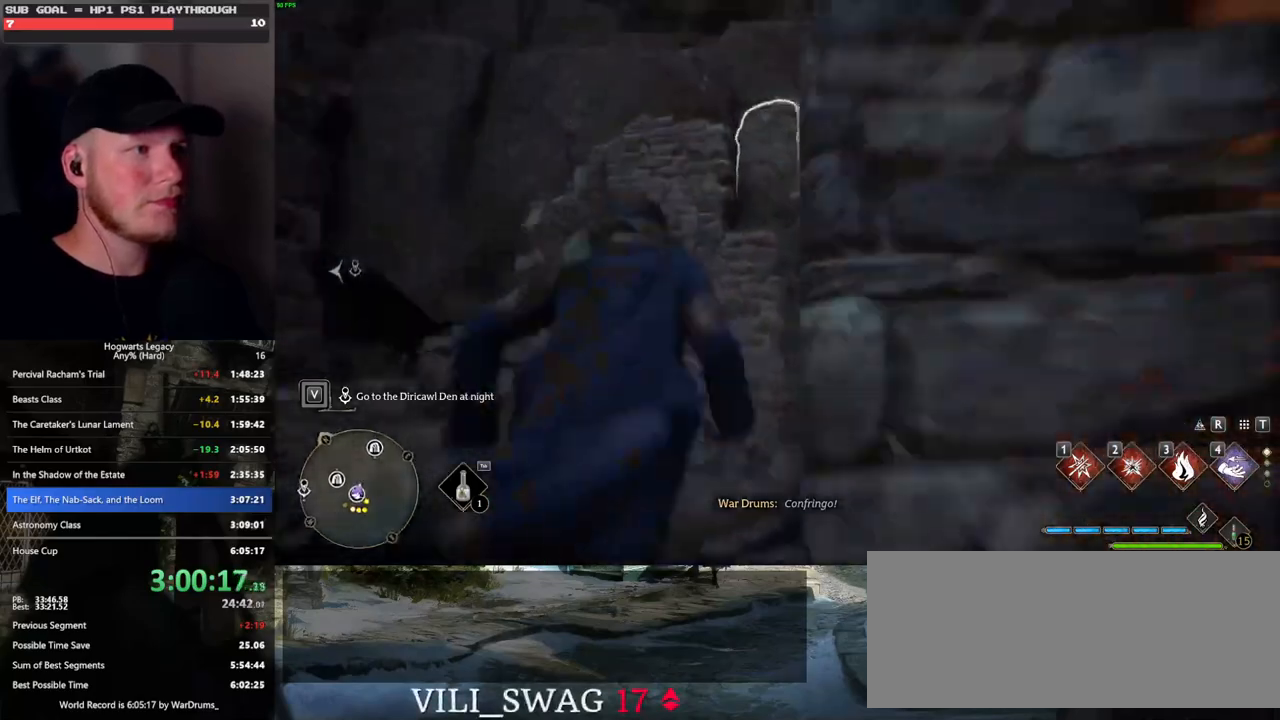
{"keys": [], "mouse": [], "events": [[83, "w", "up"], [217, "2", "down"], [300, "2", "up"]]}
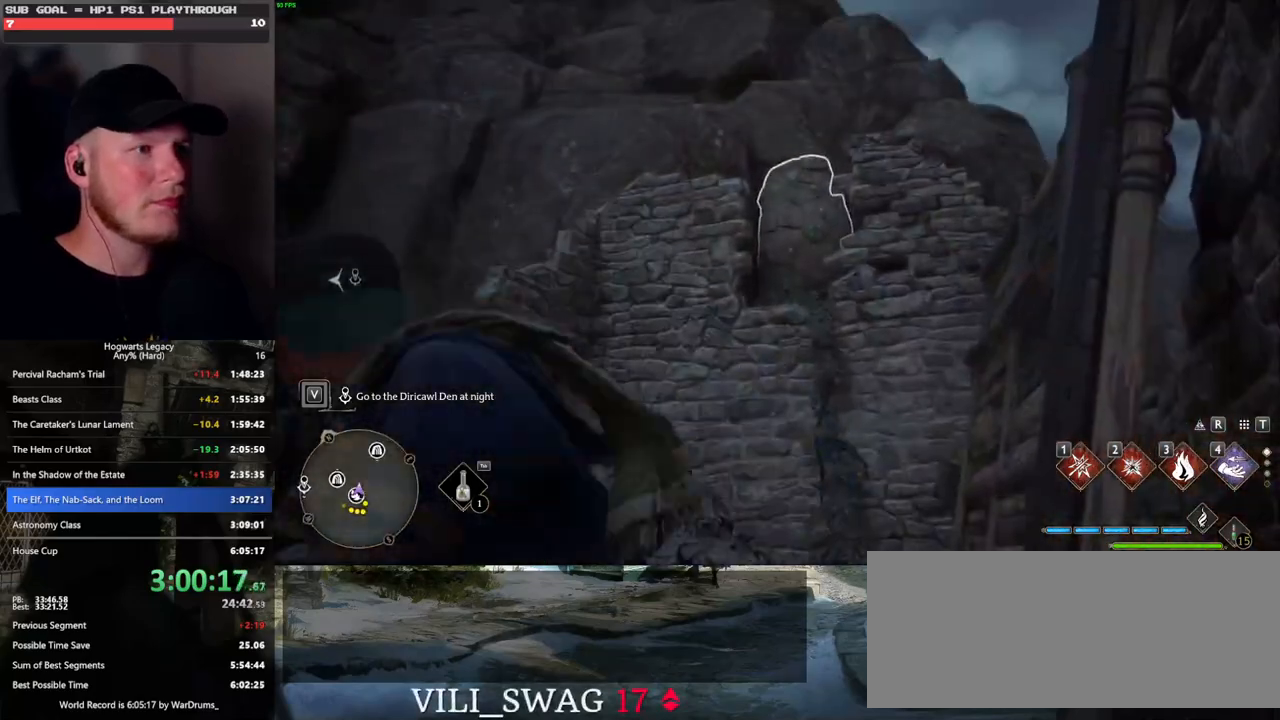
{"keys": [], "mouse": [], "events": []}
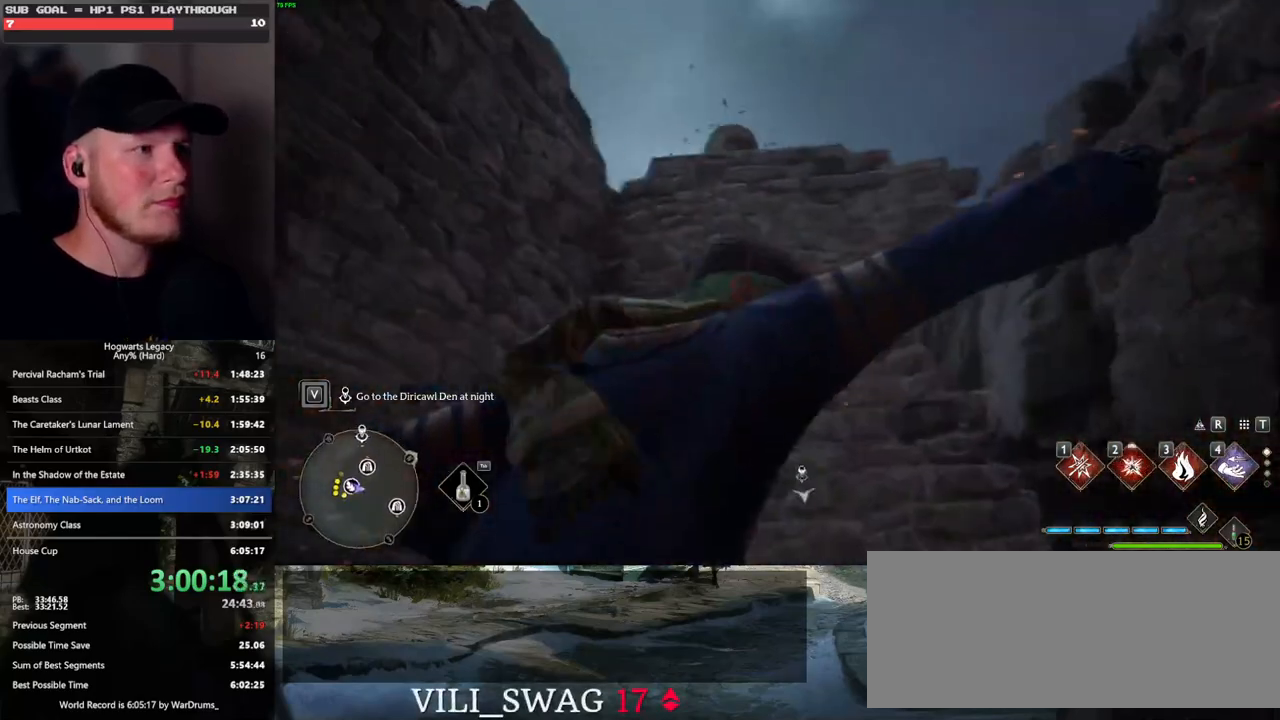
{"keys": ["s"], "mouse": [], "events": [[50, "2", "down"], [167, "2", "up"], [383, "s", "down"]]}
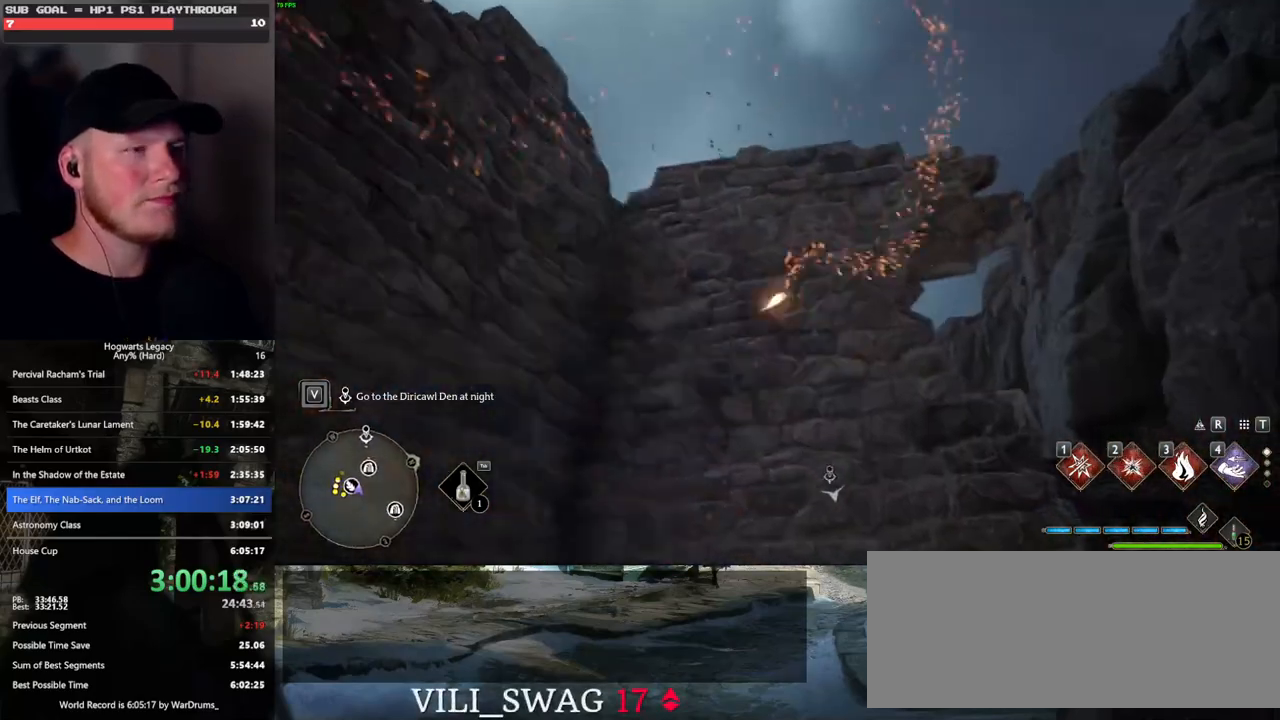
{"keys": ["s"], "mouse": [], "events": []}
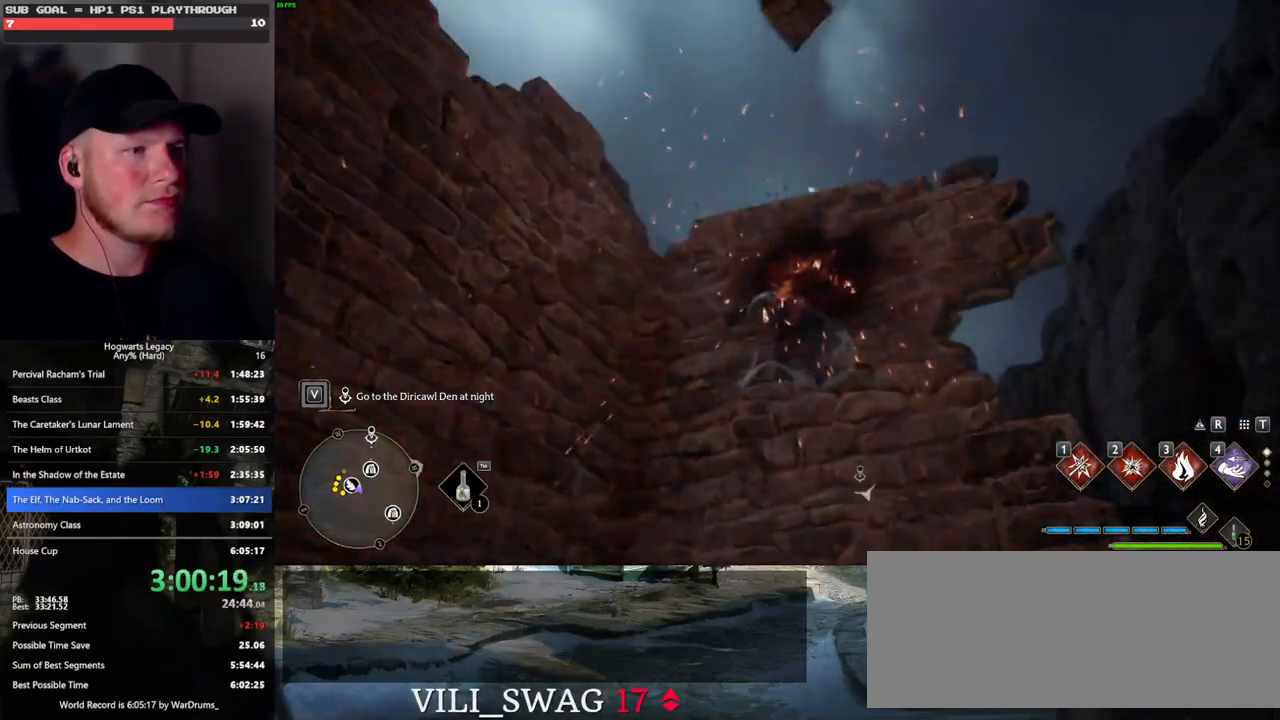
{"keys": ["s"], "mouse": [], "events": []}
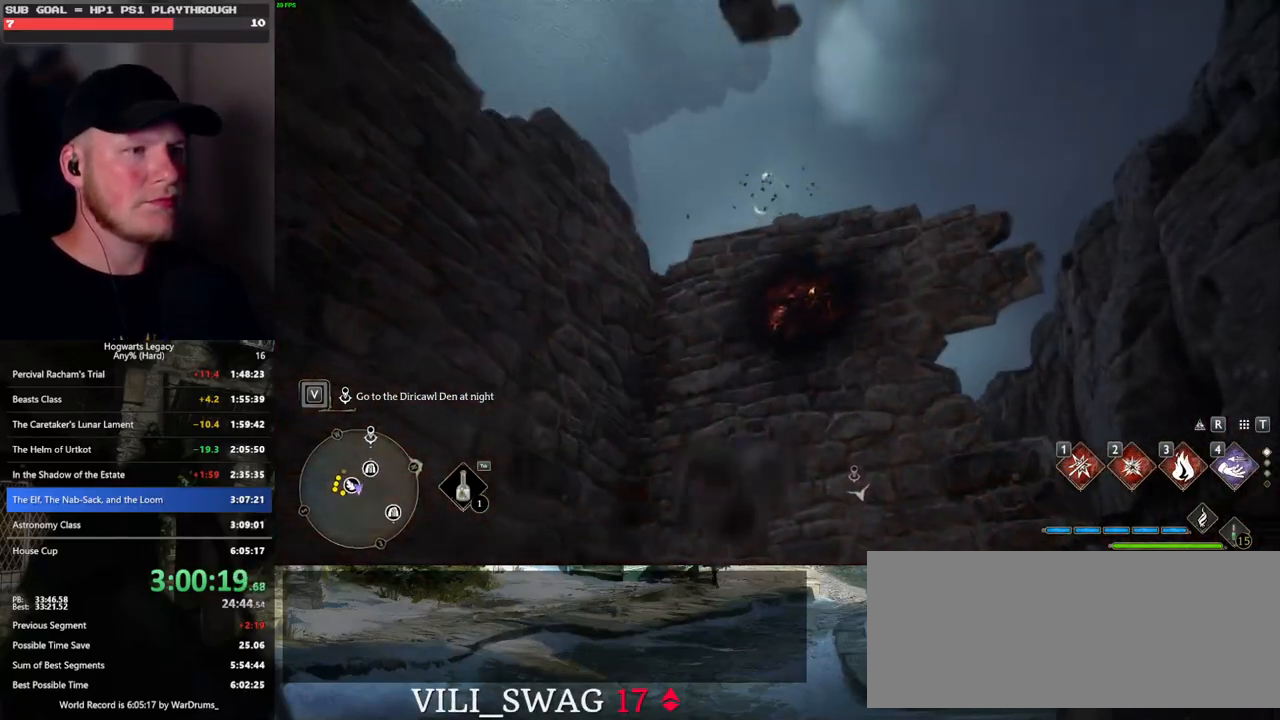
{"keys": ["2"], "mouse": ["right"], "events": [[50, "mouse_right", "down"], [267, "s", "up"], [417, "2", "down"]]}
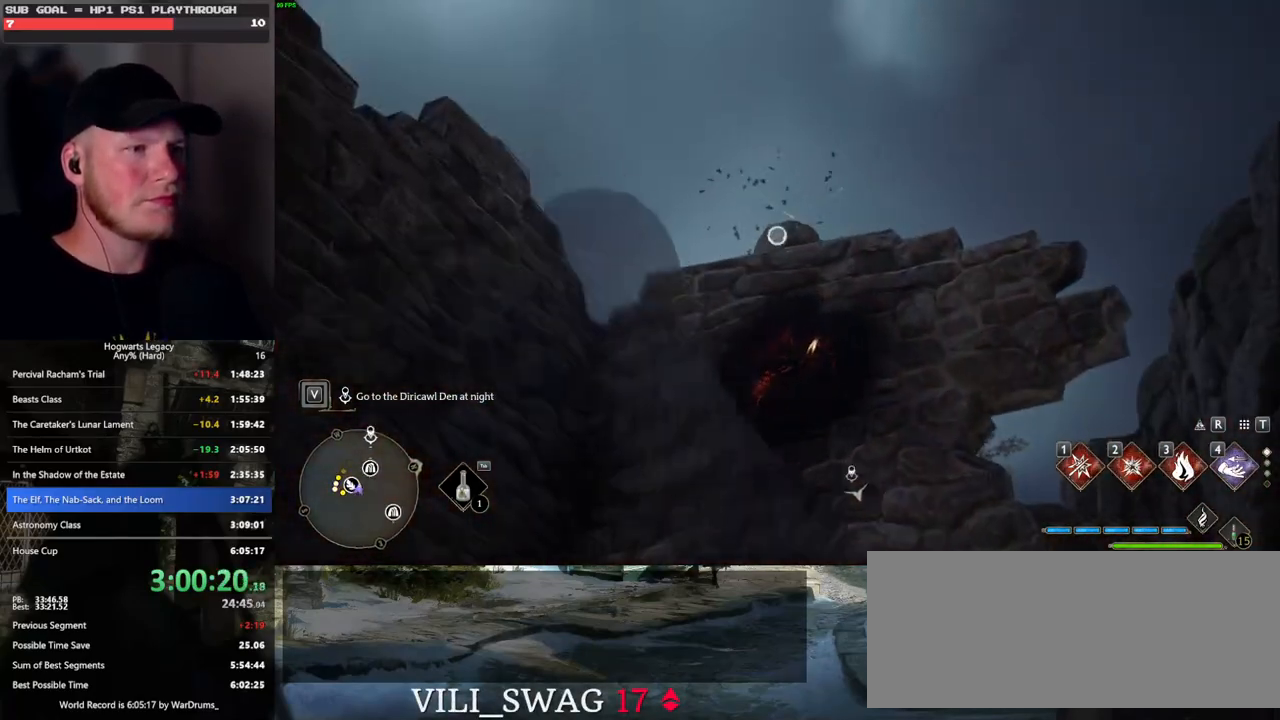
{"keys": [], "mouse": ["right"], "events": [[50, "2", "up"]]}
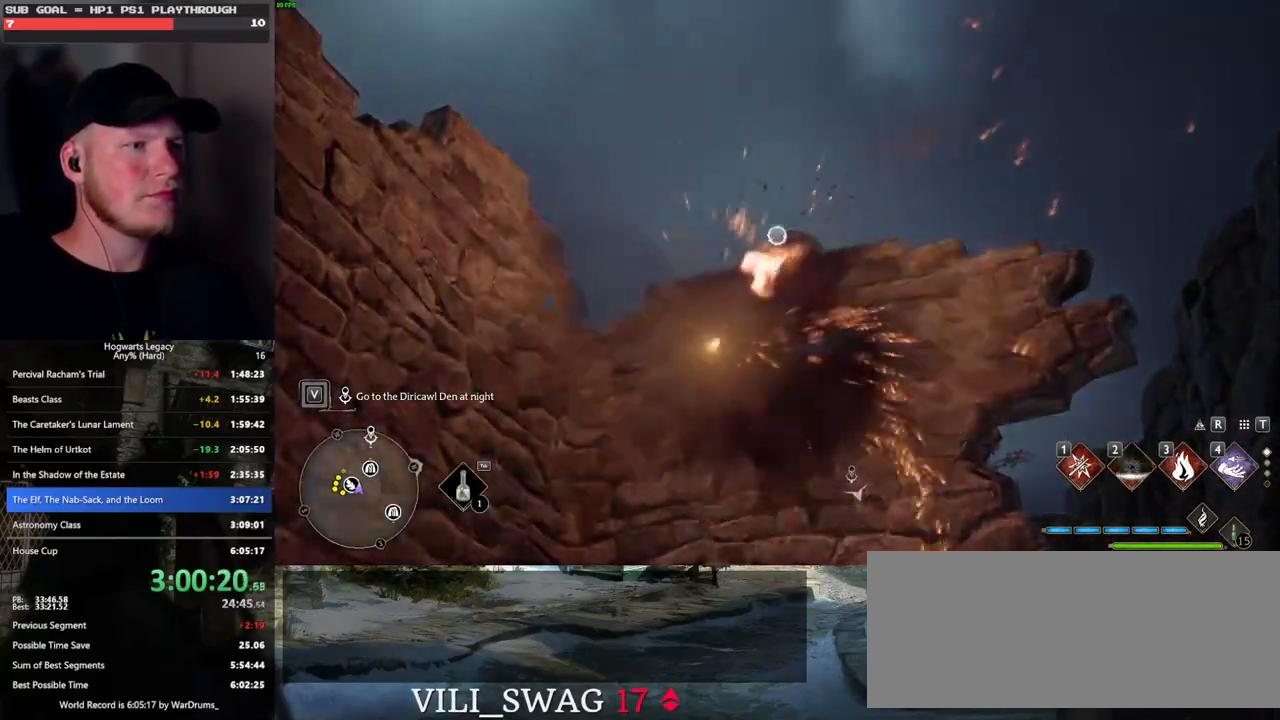
{"keys": ["d"], "mouse": [], "events": [[167, "d", "down"], [200, "mouse_right", "up"], [233, "space", "down"], [383, "space", "up"]]}
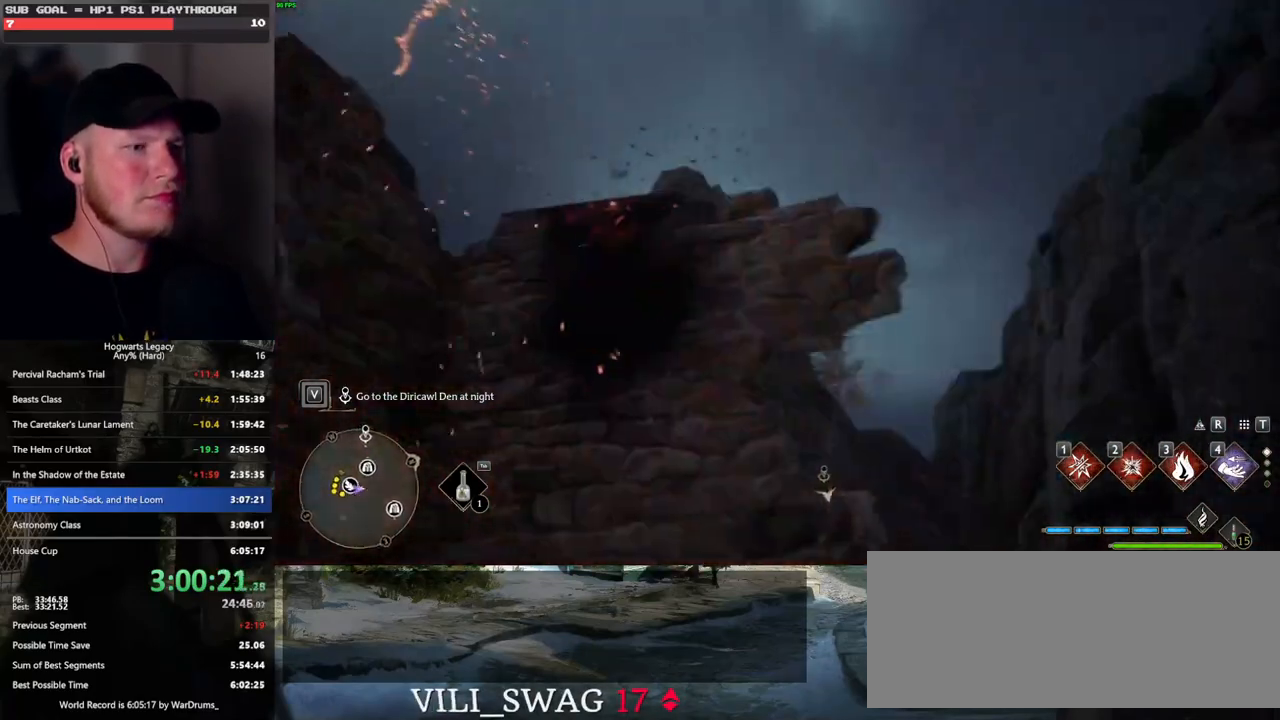
{"keys": ["2", "d"], "mouse": [], "events": [[400, "2", "down"]]}
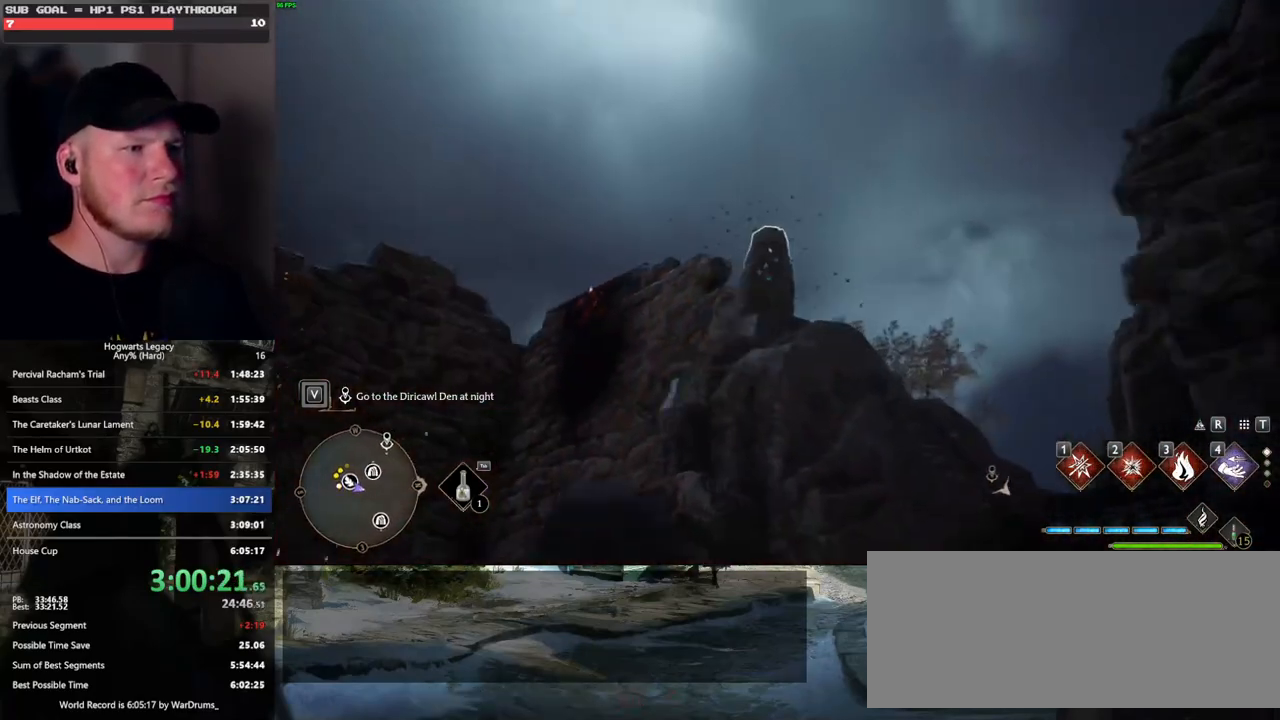
{"keys": [], "mouse": [], "events": [[83, "2", "up"], [117, "d", "up"]]}
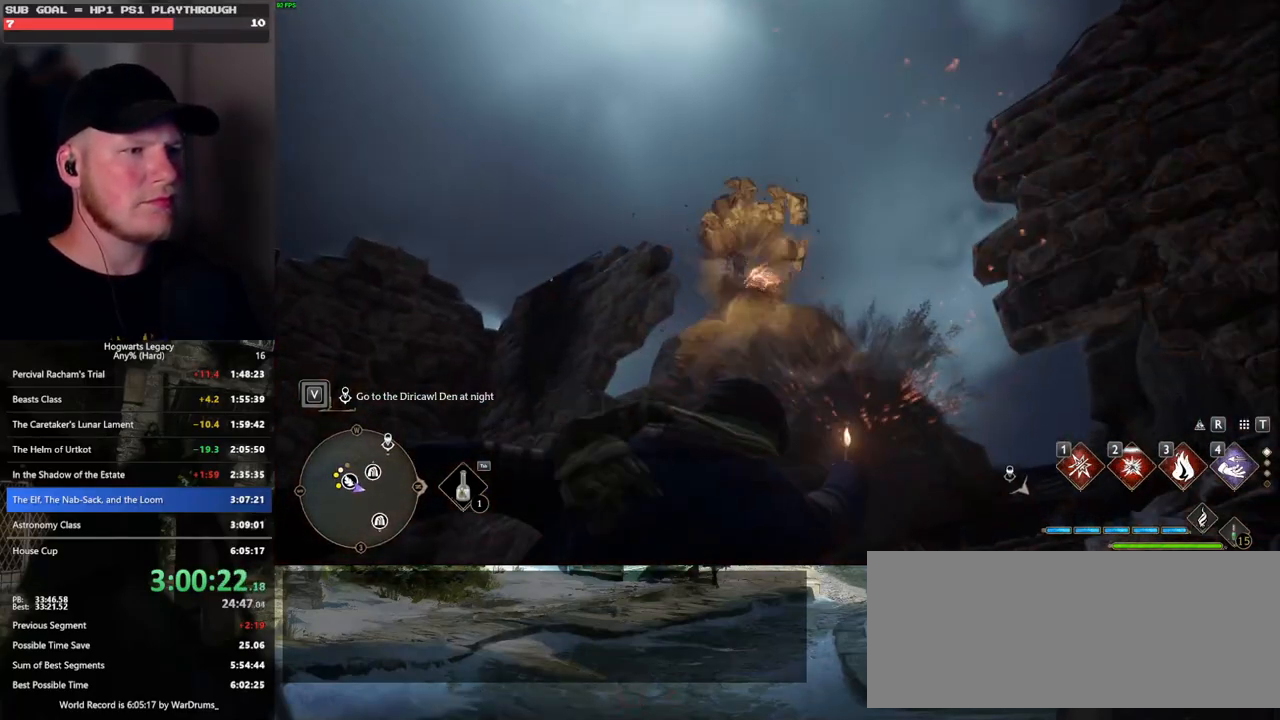
{"keys": ["space", "w"], "mouse": [], "events": [[67, "w", "down"], [383, "space", "down"]]}
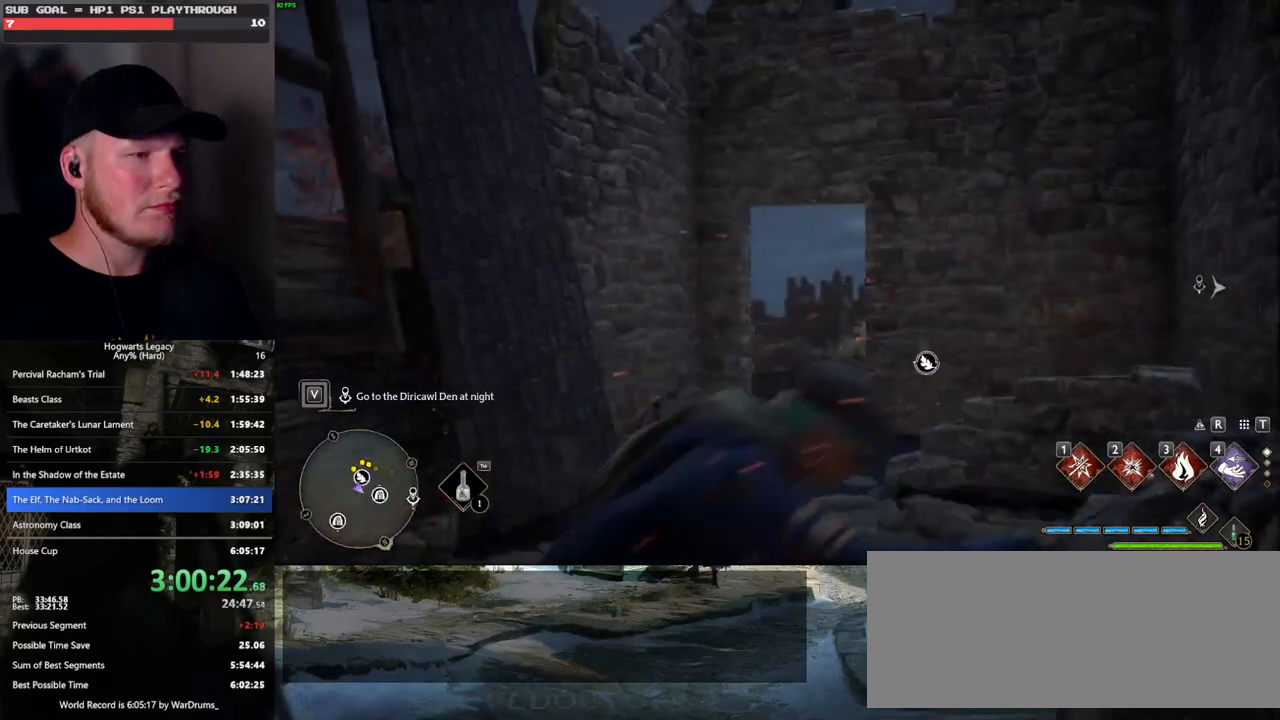
{"keys": ["w"], "mouse": [], "events": [[367, "space", "up"]]}
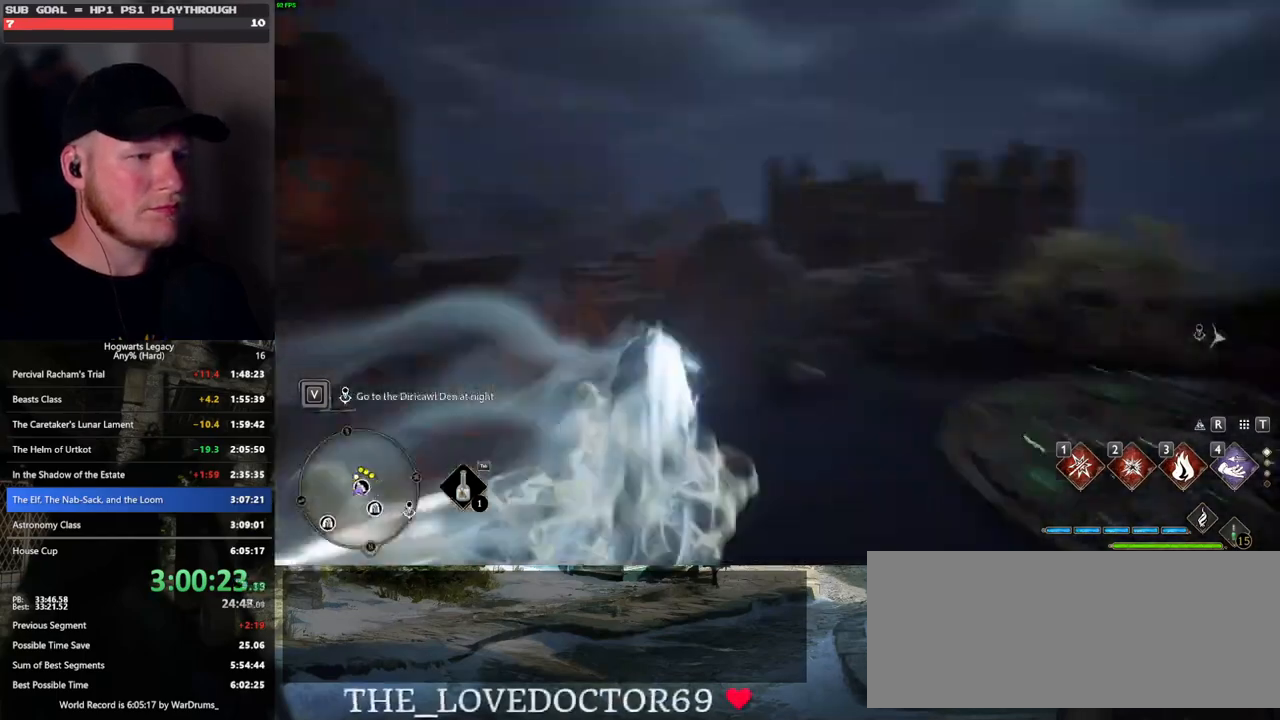
{"keys": ["tab"], "mouse": [], "events": [[250, "tab", "down"], [350, "w", "up"]]}
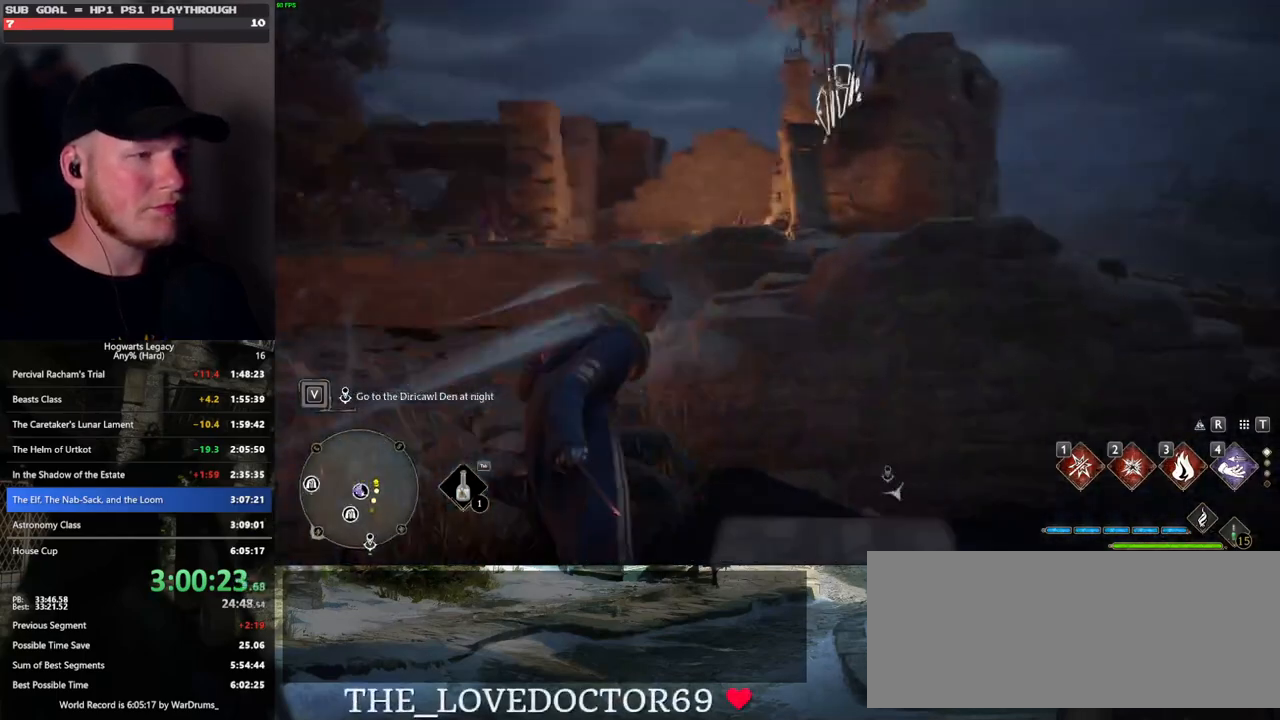
{"keys": ["tab"], "mouse": [], "events": [[150, "3", "down"], [250, "3", "up"]]}